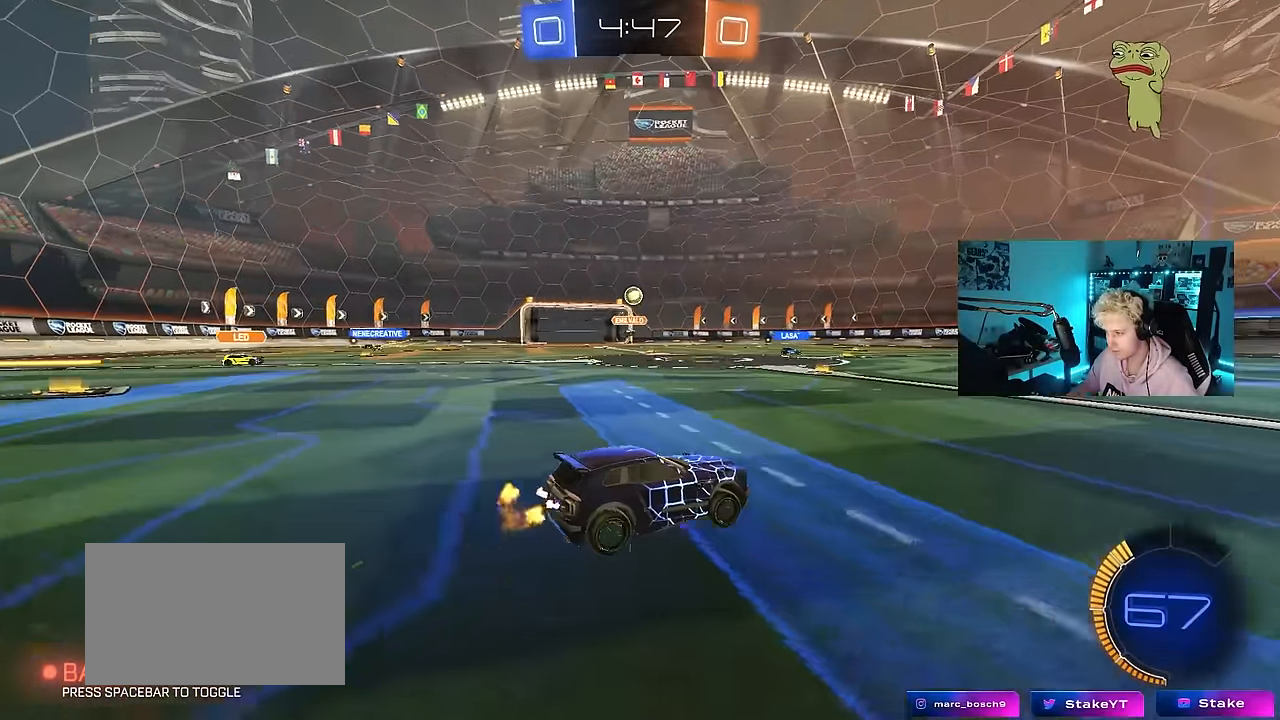
Gameplay with keyboard and mouse; each line is a JSON object with the keys and mouse buttons held at the frame after it. "events" lists presses ("down") and releases ("up") of "1", "2", "3", "4", "5", "a", "alt", "c", "caps_lock", "ctrl", "d", "e", "f", "g", "q", "r", "s", "shift", "space", "t", "tab", "v", "w", "x", "z", "mouse_left", "mouse_wheel" and "mouse_right" between this image and that frame as [ms after this image, input, new state], when the widget could be followed in between. "mouse_left", "mouse_wheel", "mouse_right" = the "left", "wheel", "right" buttons of the "mouse" list. No other keys are recorded. "wheel" means that the mouse wheel is clicked or scrolled. Mouse movement is not recorded.
{"keys": ["a", "w"], "mouse": [], "events": [[133, "s", "up"], [167, "d", "up"], [367, "a", "down"], [367, "w", "down"]]}
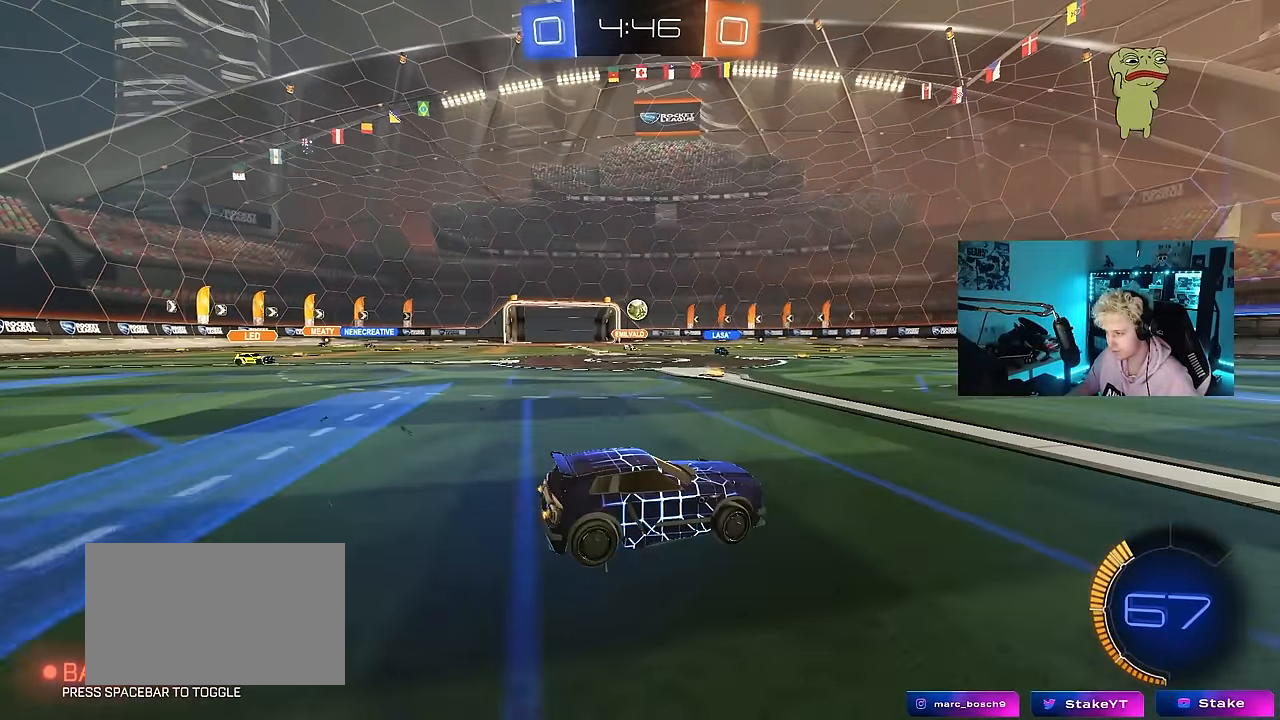
{"keys": ["a", "w"], "mouse": [], "events": [[100, "a", "up"], [367, "a", "down"]]}
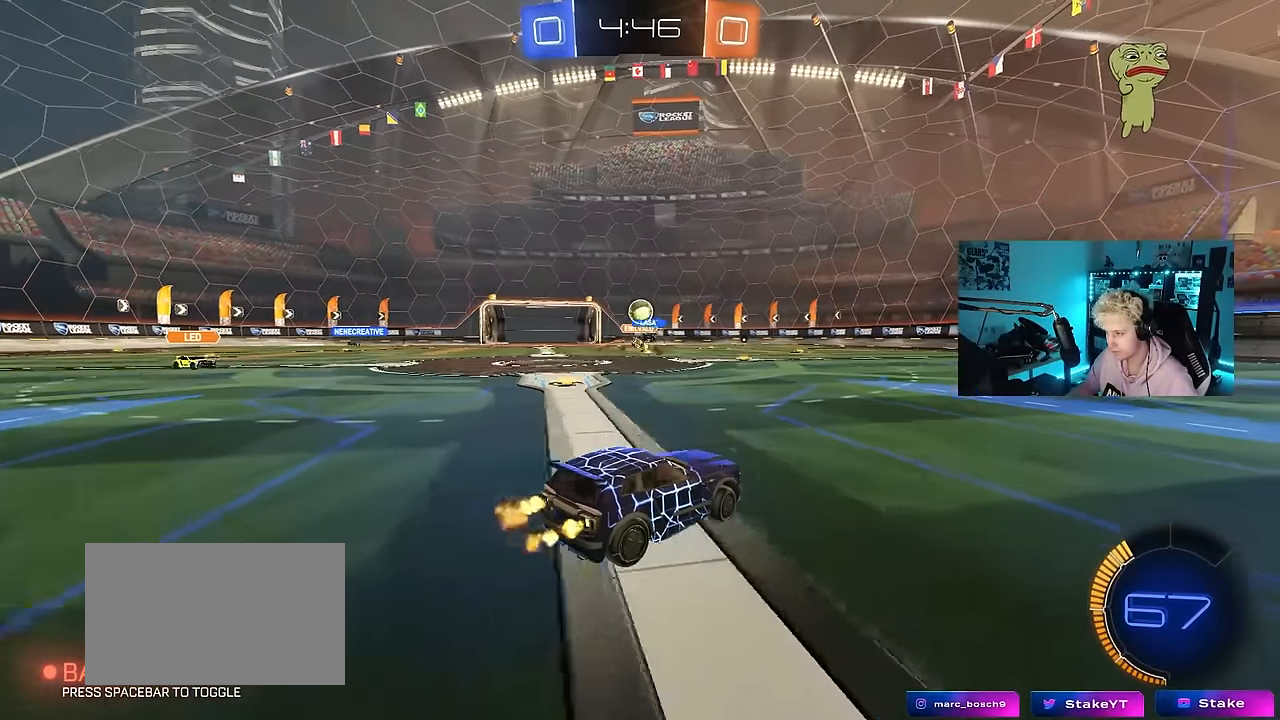
{"keys": ["d", "s"], "mouse": ["left", "right"], "events": [[67, "a", "up"], [117, "d", "down"], [200, "d", "up"], [300, "a", "down"], [300, "mouse_left", "down"], [300, "mouse_right", "down"], [300, "w", "up"], [383, "s", "down"], [433, "a", "up"], [433, "d", "down"]]}
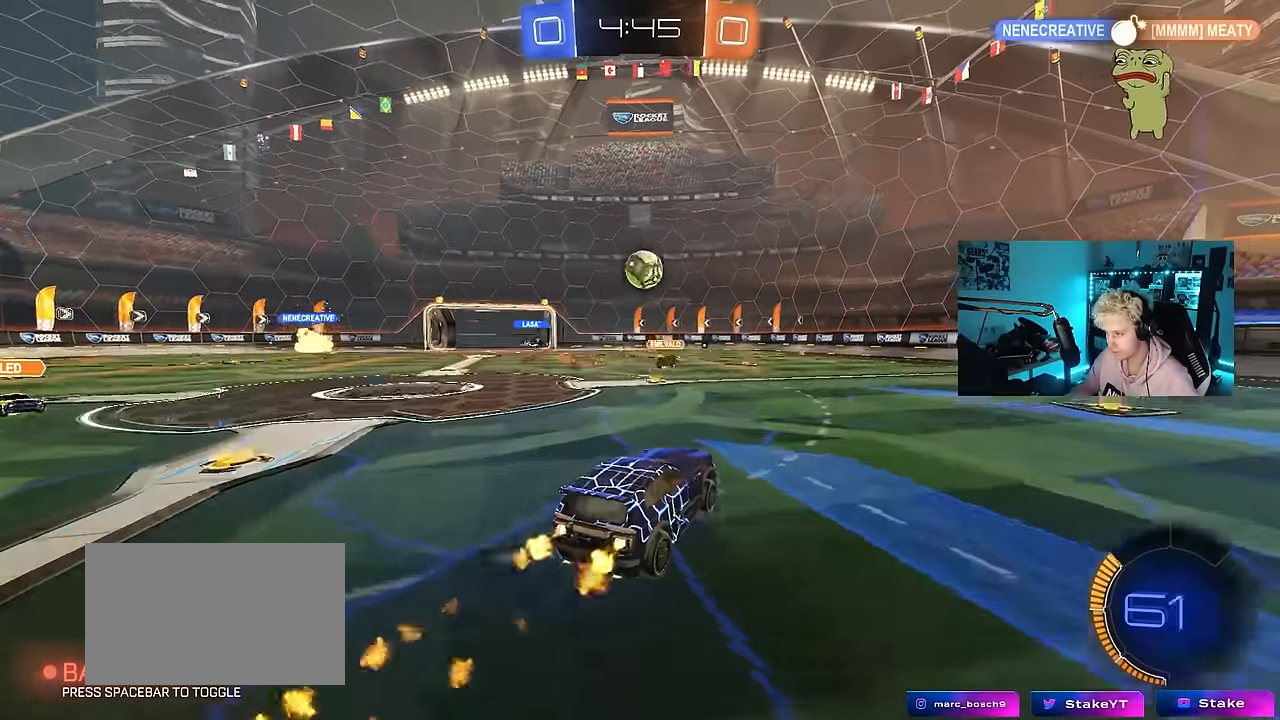
{"keys": ["a", "w"], "mouse": ["left"], "events": [[33, "d", "up"], [33, "mouse_left", "up"], [83, "s", "up"], [133, "mouse_left", "down"], [167, "d", "down"], [167, "s", "down"], [217, "s", "up"], [267, "shift", "down"], [367, "mouse_right", "up"], [400, "w", "down"], [450, "d", "up"], [450, "shift", "up"], [450, "w", "up"], [500, "a", "down"], [500, "w", "down"]]}
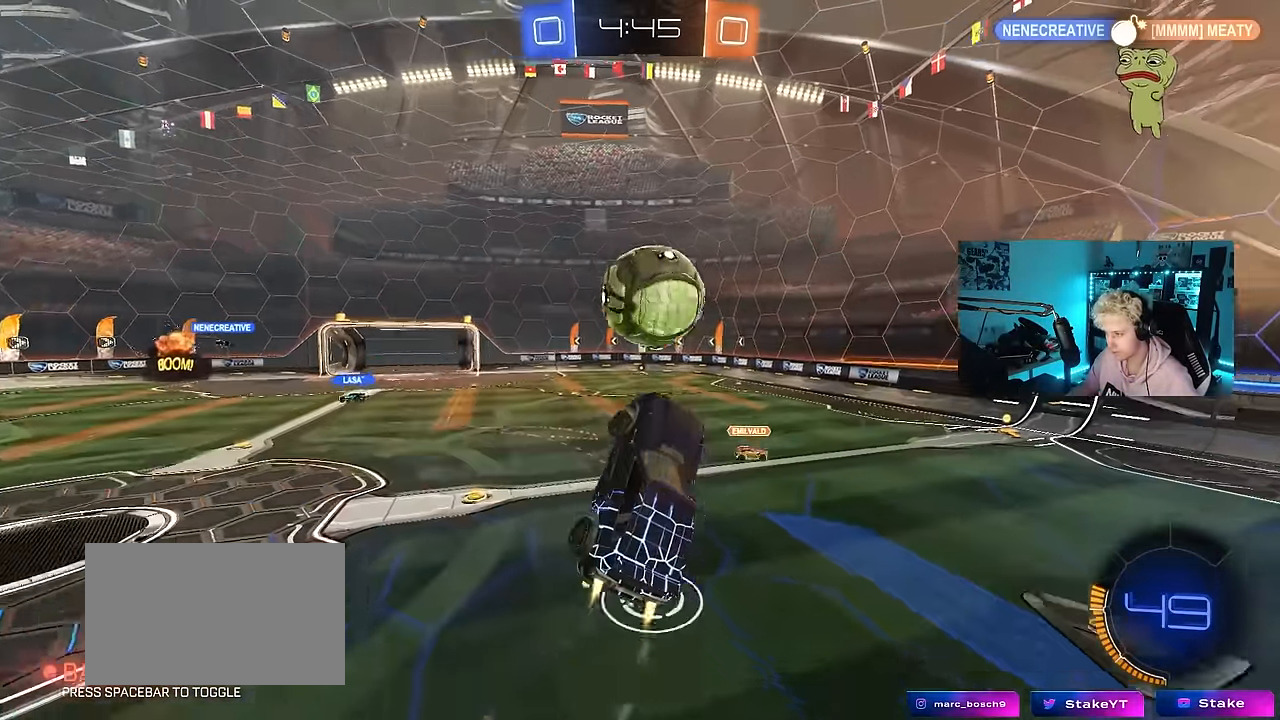
{"keys": ["a", "s"], "mouse": ["left"], "events": [[100, "shift", "down"], [100, "w", "up"], [417, "s", "down"], [417, "shift", "up"]]}
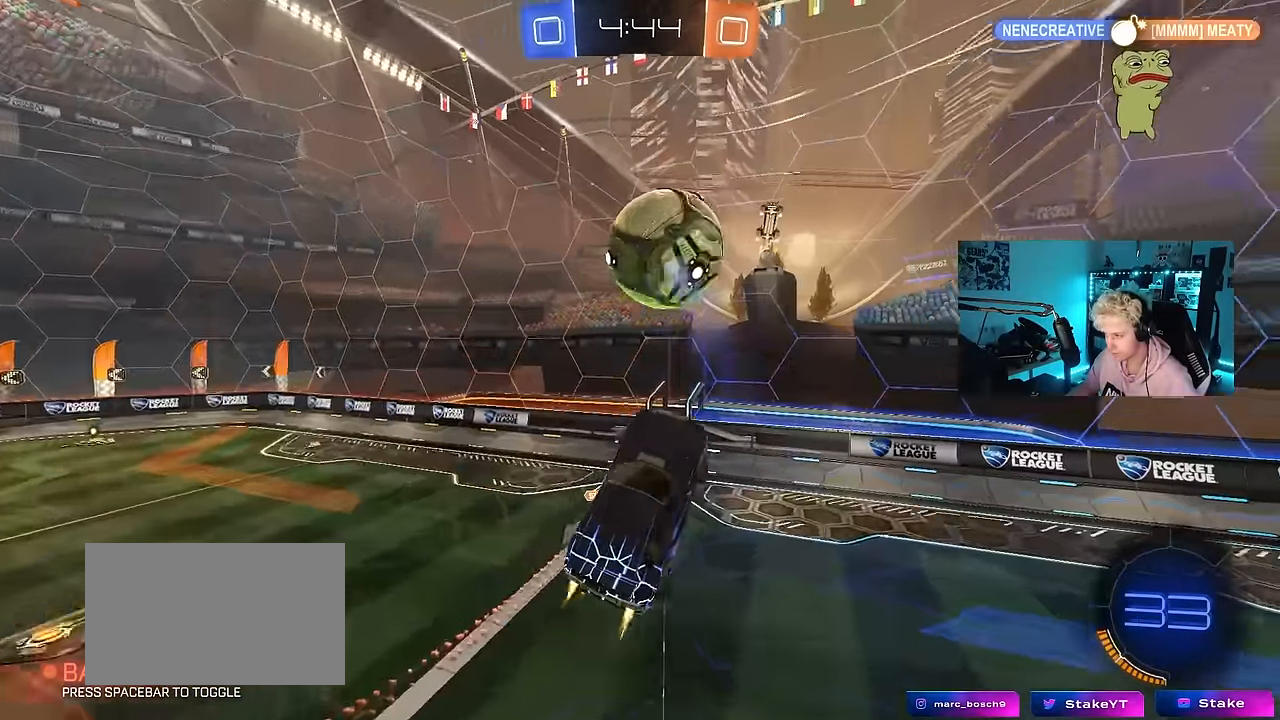
{"keys": ["a"], "mouse": ["left"], "events": [[67, "a", "up"], [67, "s", "up"], [117, "d", "down"], [167, "w", "down"], [250, "a", "down"], [350, "d", "up"], [483, "w", "up"]]}
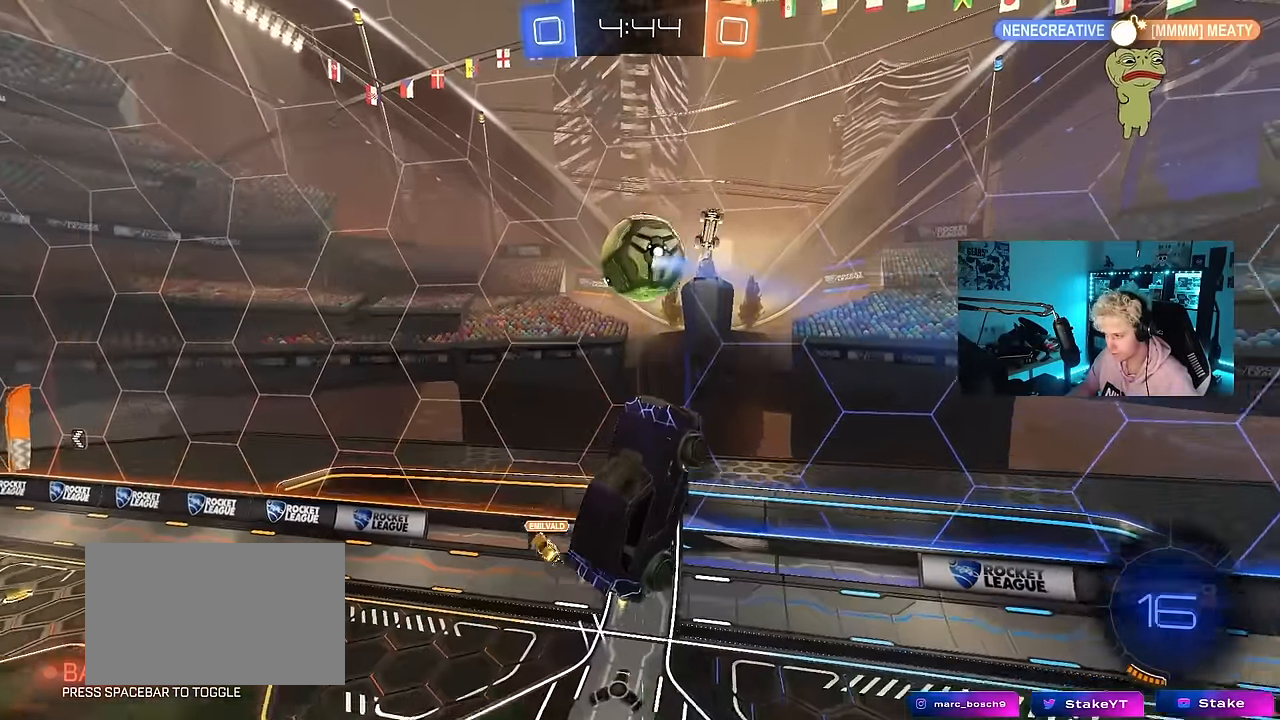
{"keys": ["a", "w"], "mouse": ["left"], "events": [[83, "mouse_left", "up"], [133, "mouse_left", "down"], [133, "s", "down"], [317, "shift", "down"], [367, "s", "up"], [450, "shift", "up"], [500, "w", "down"]]}
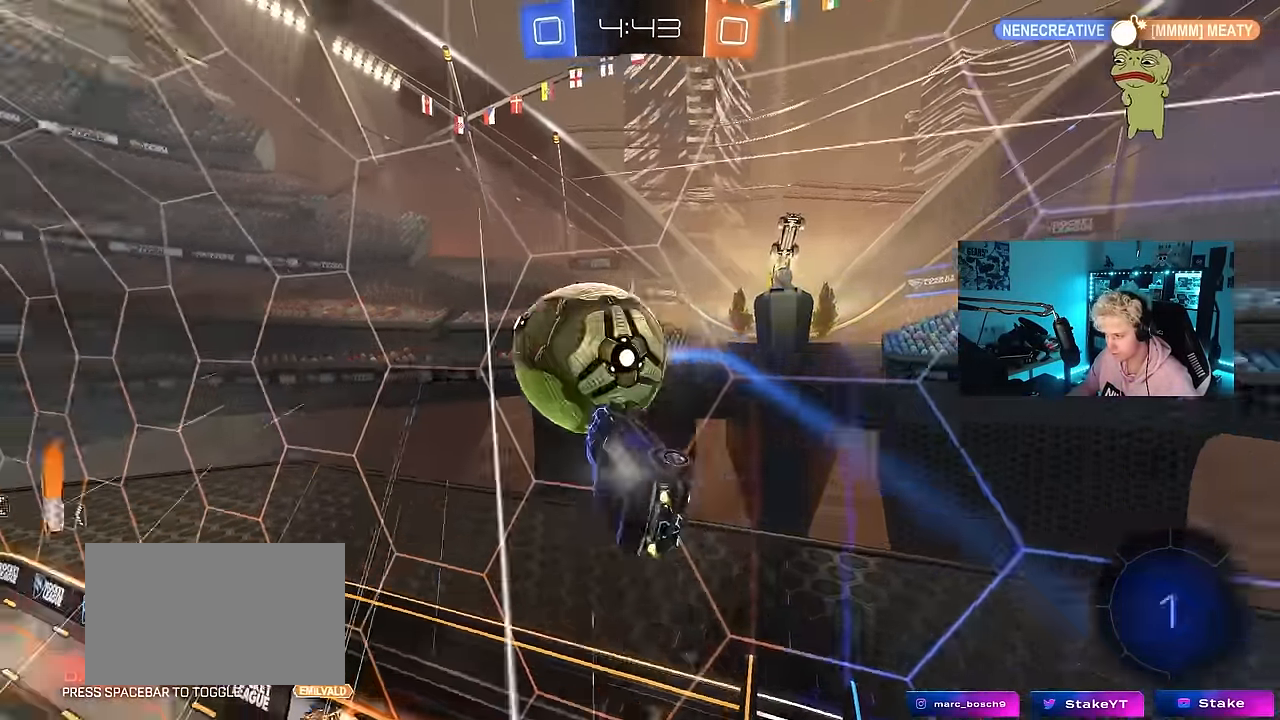
{"keys": ["a", "shift", "w"], "mouse": [], "events": [[183, "mouse_left", "up"], [467, "shift", "down"]]}
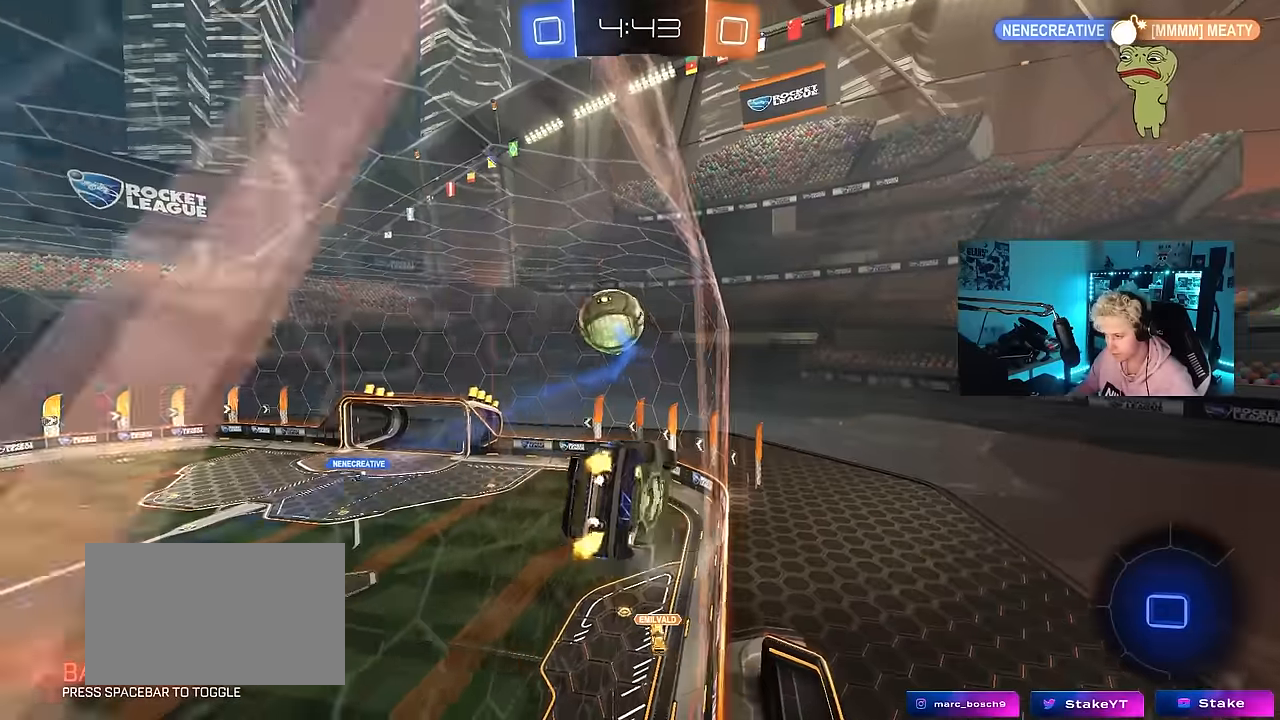
{"keys": ["a", "w"], "mouse": [], "events": [[67, "shift", "up"]]}
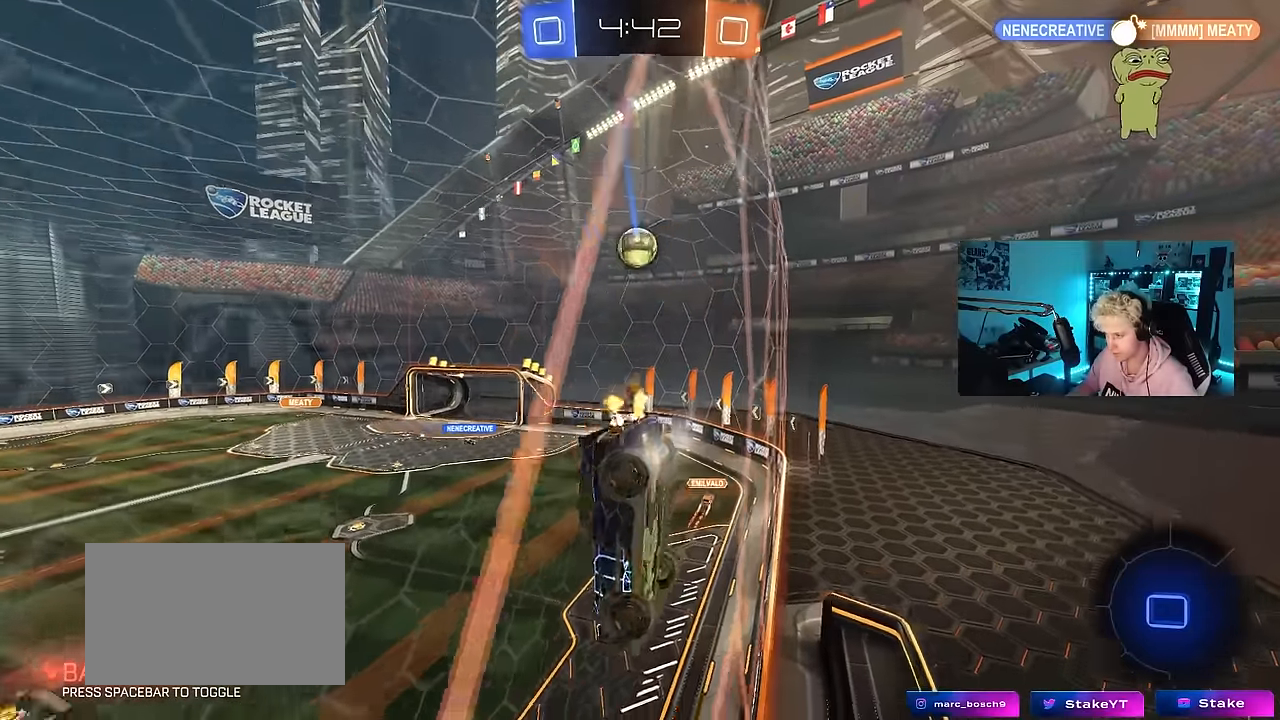
{"keys": ["w"], "mouse": [], "events": [[217, "a", "up"]]}
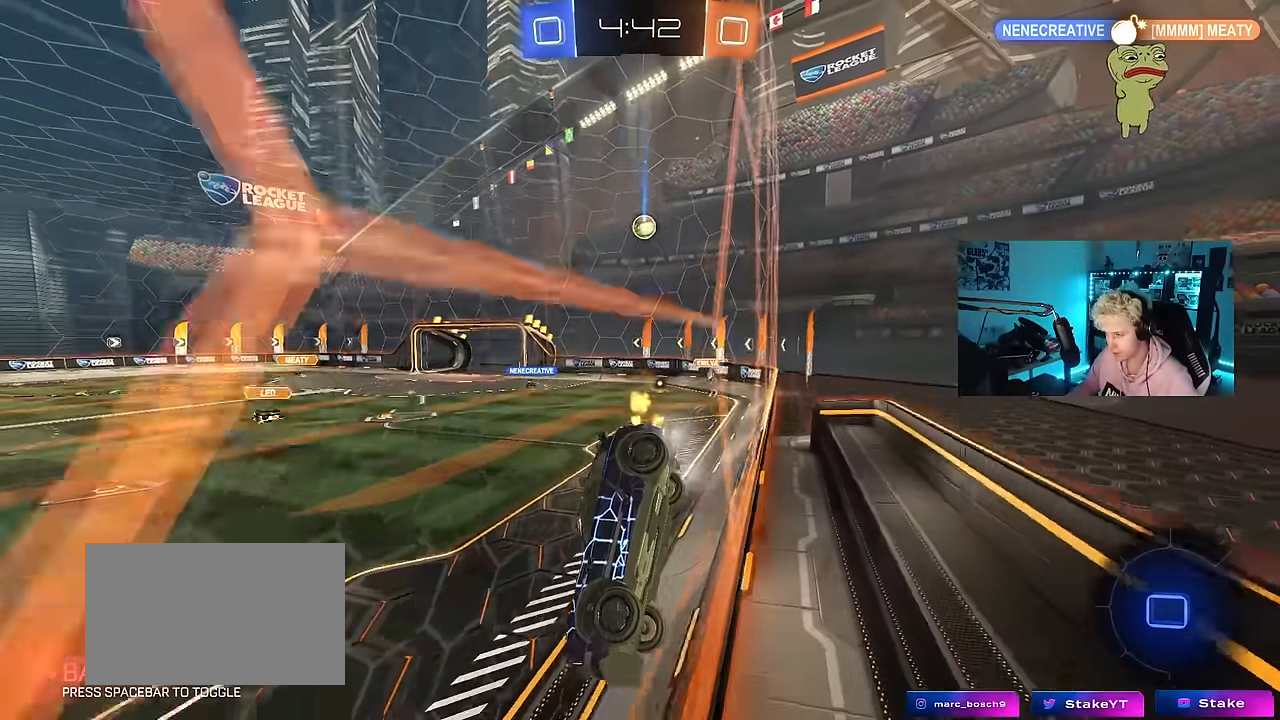
{"keys": ["d", "s"], "mouse": [], "events": [[384, "d", "down"], [384, "w", "up"], [467, "s", "down"]]}
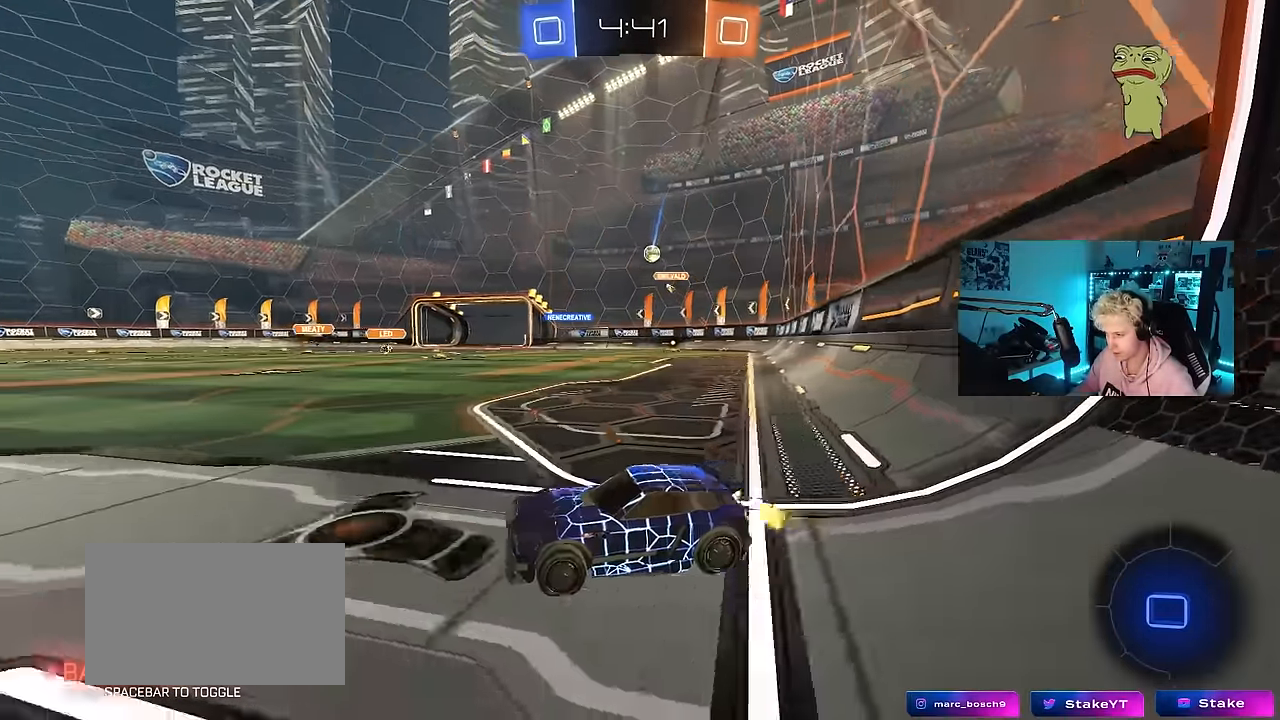
{"keys": ["a", "s"], "mouse": [], "events": [[150, "d", "up"], [200, "s", "up"], [350, "a", "down"], [350, "s", "down"]]}
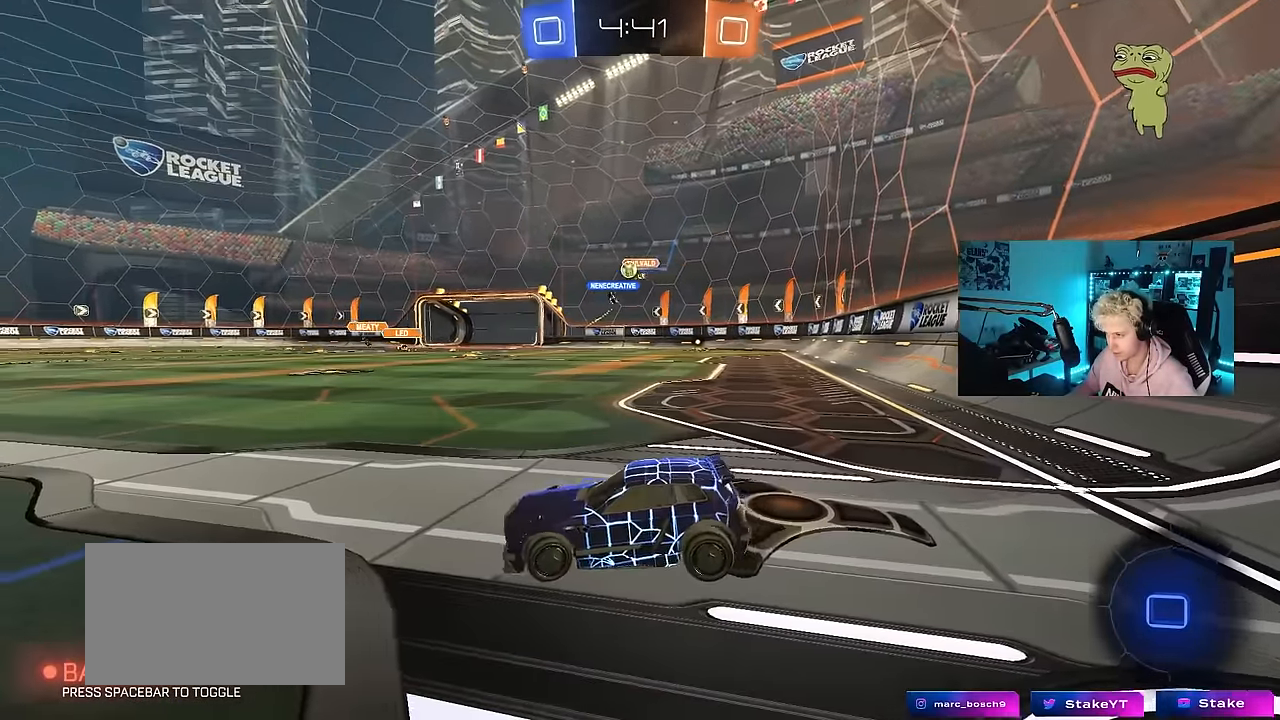
{"keys": ["a", "s"], "mouse": [], "events": []}
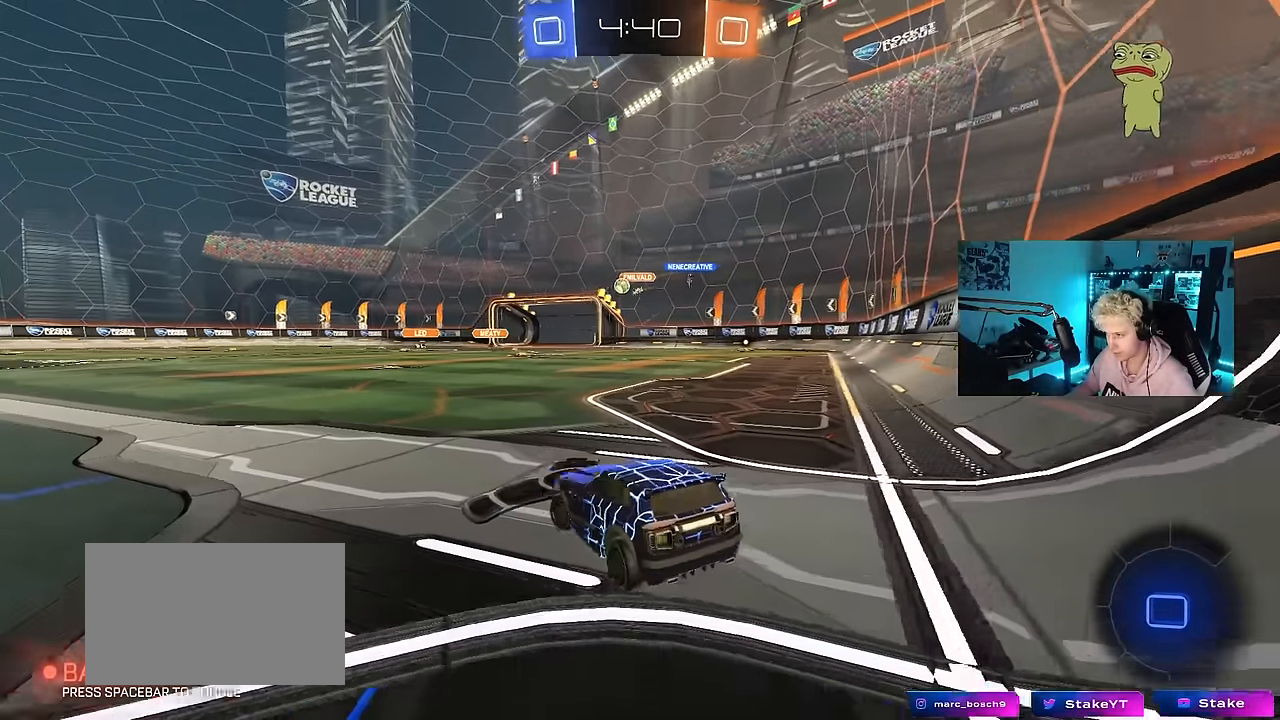
{"keys": ["s"], "mouse": [], "events": [[467, "a", "up"]]}
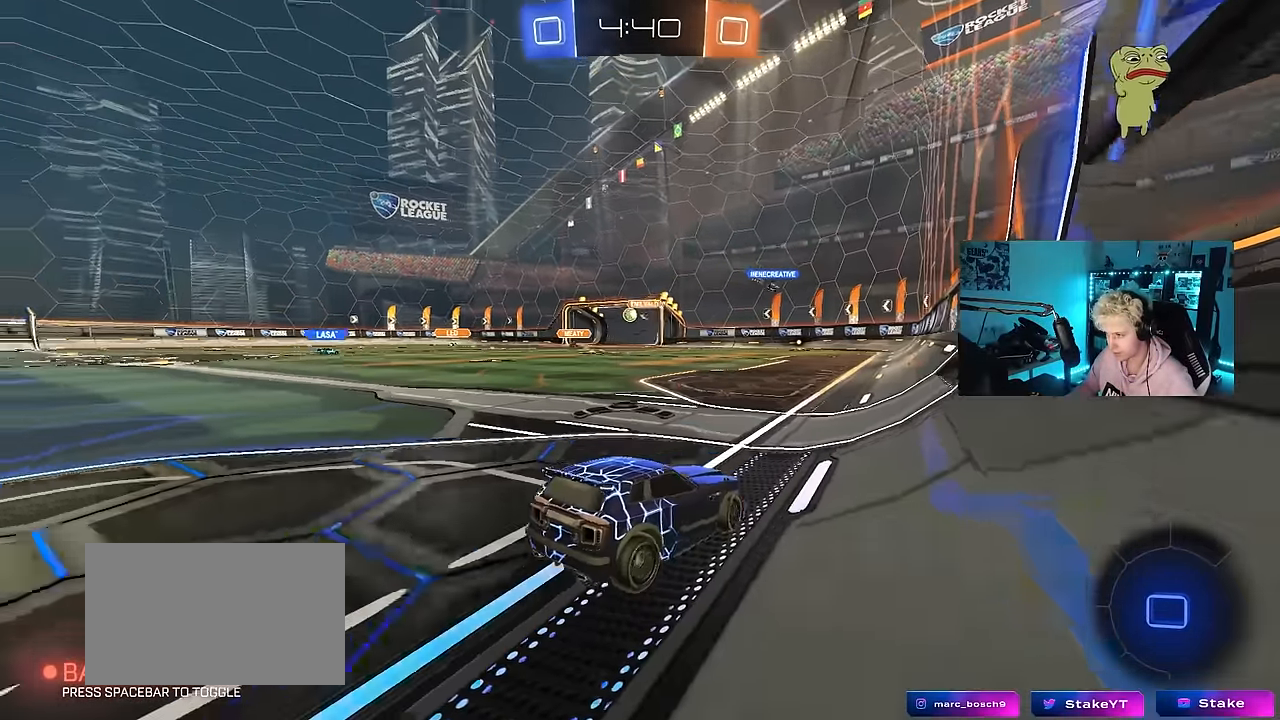
{"keys": ["d", "shift"], "mouse": [], "events": [[117, "mouse_right", "down"], [150, "mouse_right", "up"], [250, "mouse_right", "down"], [384, "s", "up"], [434, "shift", "down"], [484, "d", "down"], [484, "mouse_right", "up"]]}
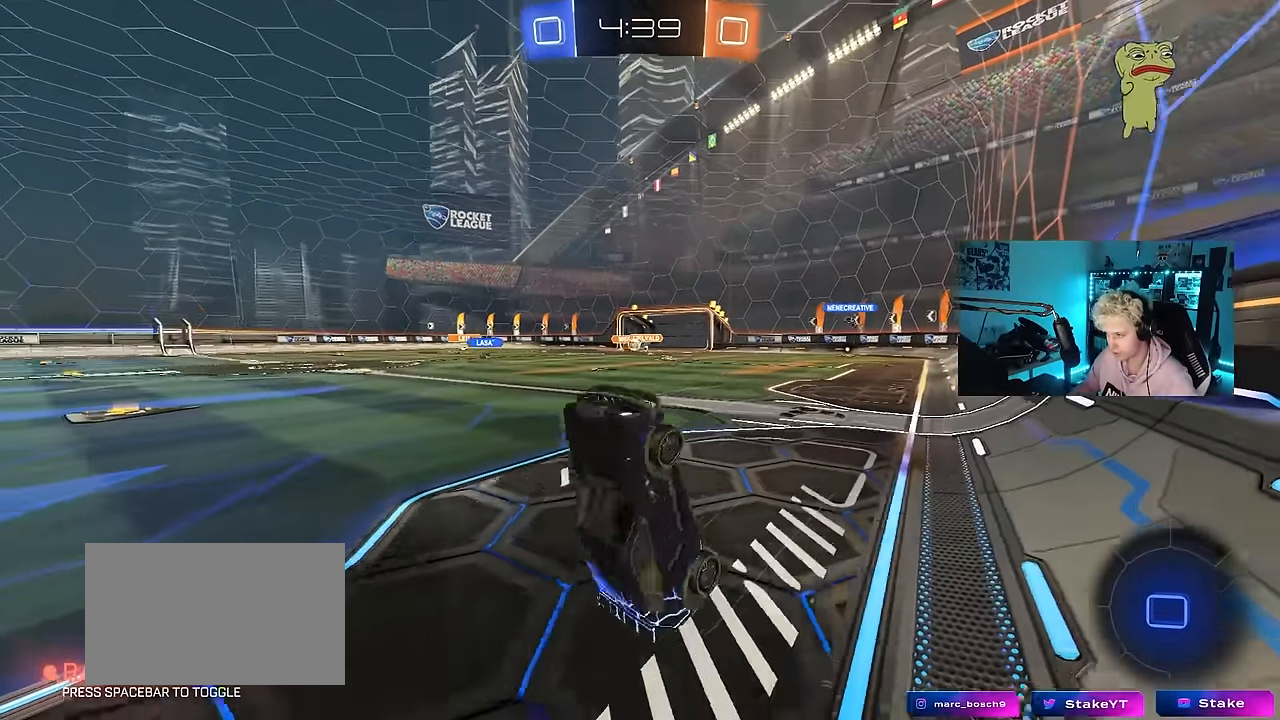
{"keys": ["d", "w"], "mouse": [], "events": [[34, "w", "down"], [500, "shift", "up"]]}
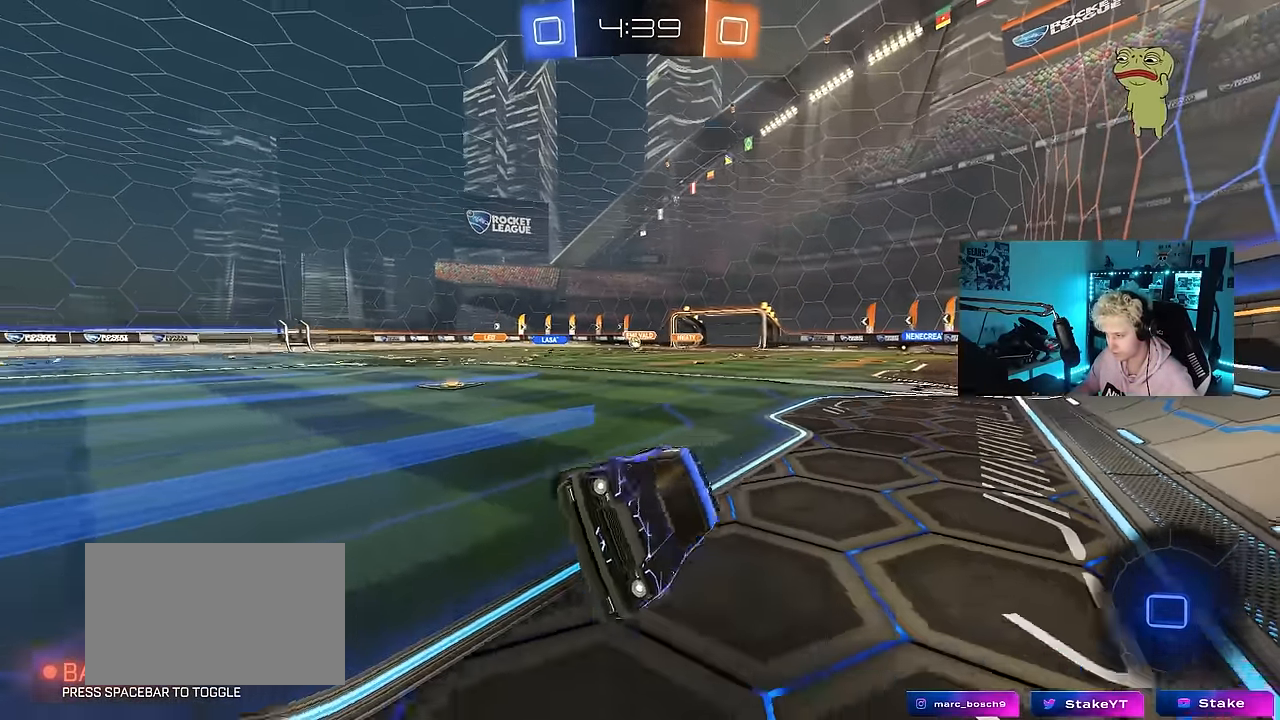
{"keys": ["w"], "mouse": ["left"], "events": [[150, "d", "up"], [284, "mouse_left", "down"]]}
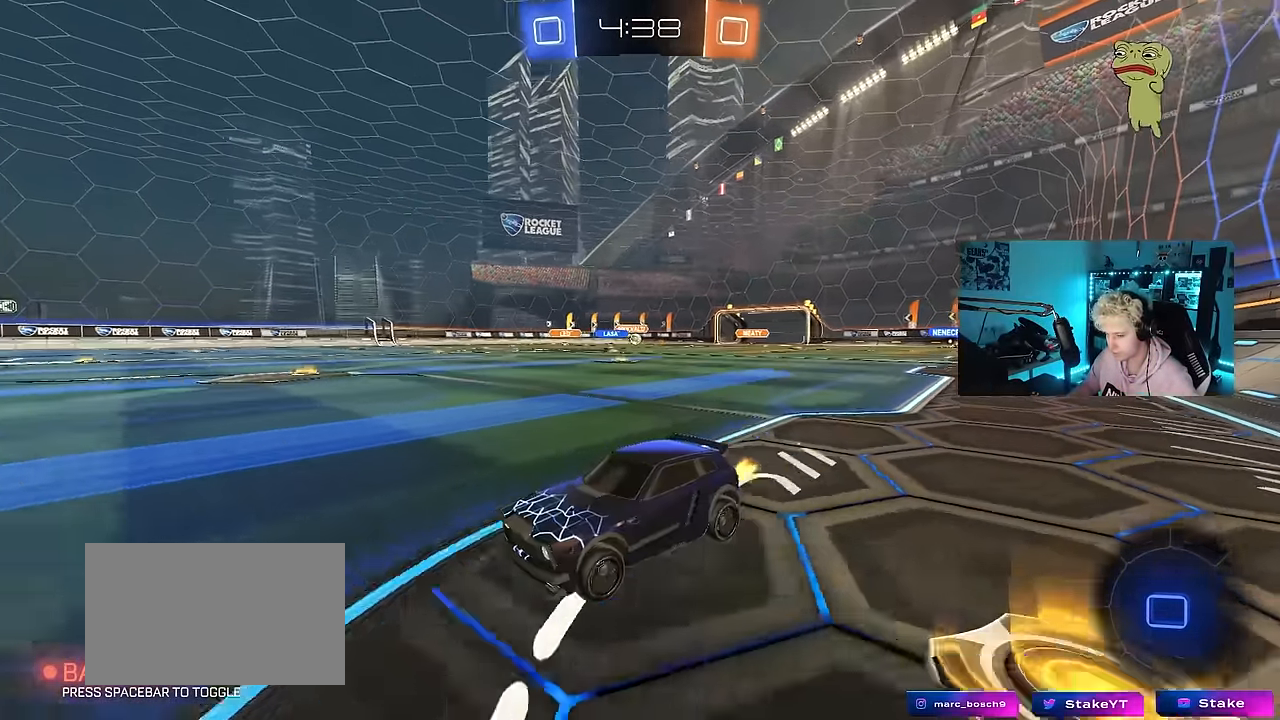
{"keys": ["a", "w"], "mouse": [], "events": [[250, "mouse_left", "up"], [484, "a", "down"]]}
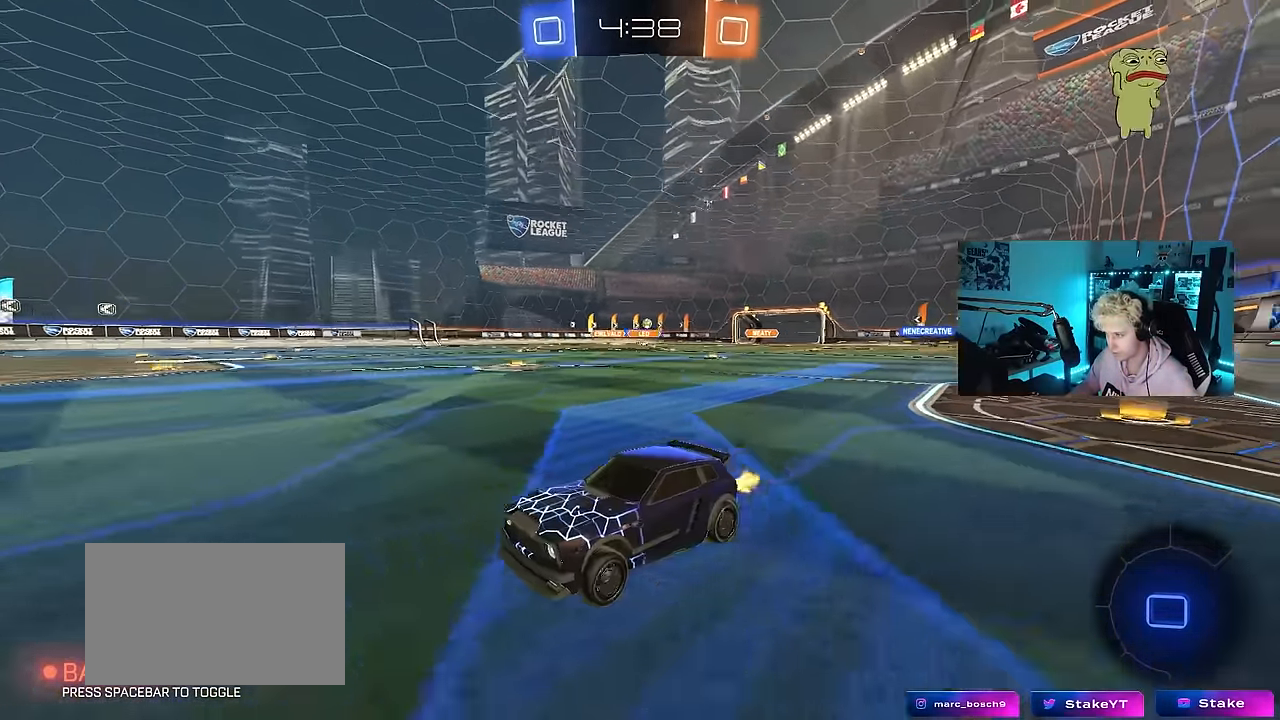
{"keys": ["d", "w"], "mouse": [], "events": [[84, "a", "up"], [117, "d", "down"], [167, "shift", "down"], [367, "shift", "up"]]}
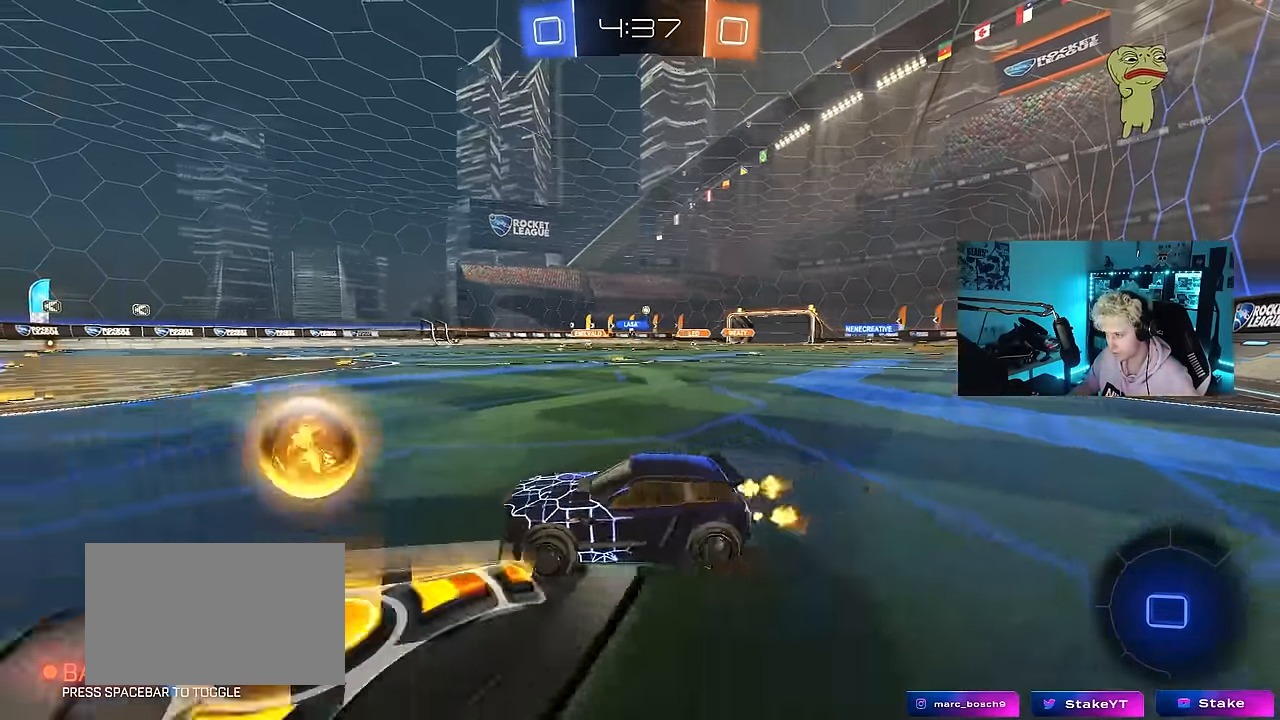
{"keys": ["d", "shift", "w"], "mouse": ["left", "right"], "events": [[150, "mouse_left", "down"], [417, "mouse_right", "down"], [467, "shift", "down"]]}
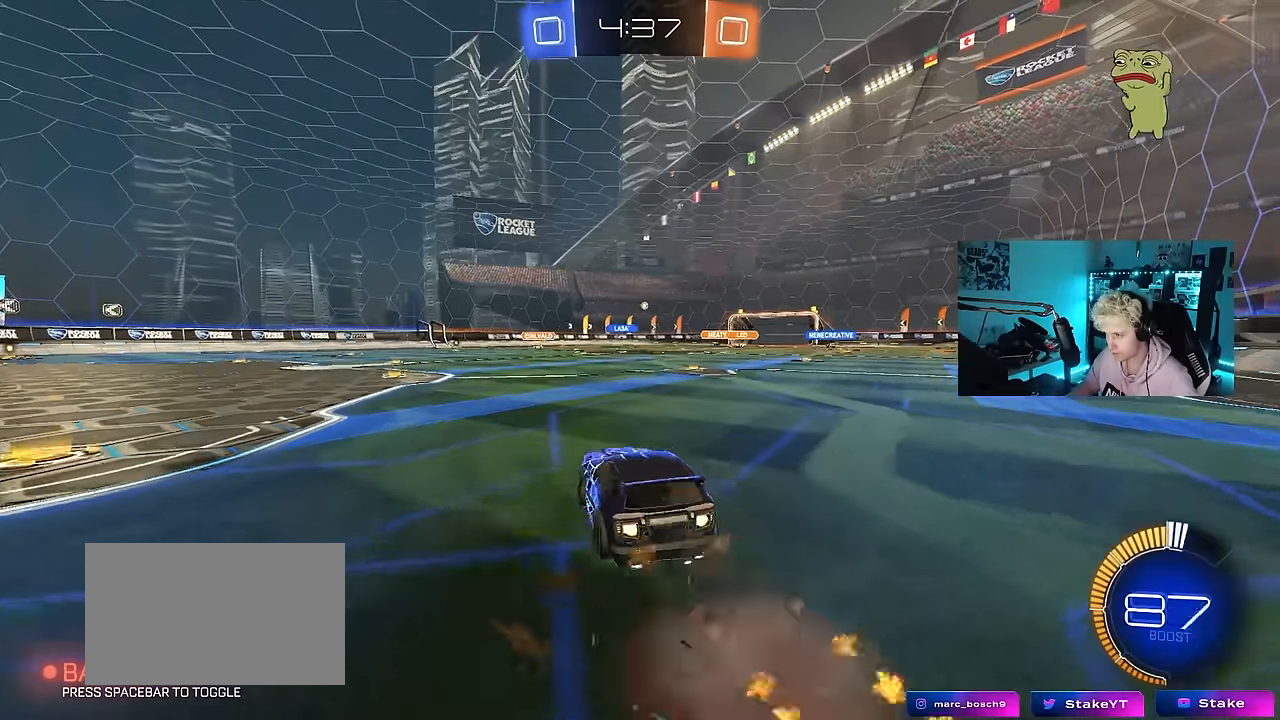
{"keys": ["d", "shift"], "mouse": [], "events": [[17, "mouse_right", "up"], [67, "mouse_right", "down"], [117, "s", "down"], [117, "w", "up"], [300, "mouse_right", "up"], [400, "mouse_left", "up"], [400, "s", "up"]]}
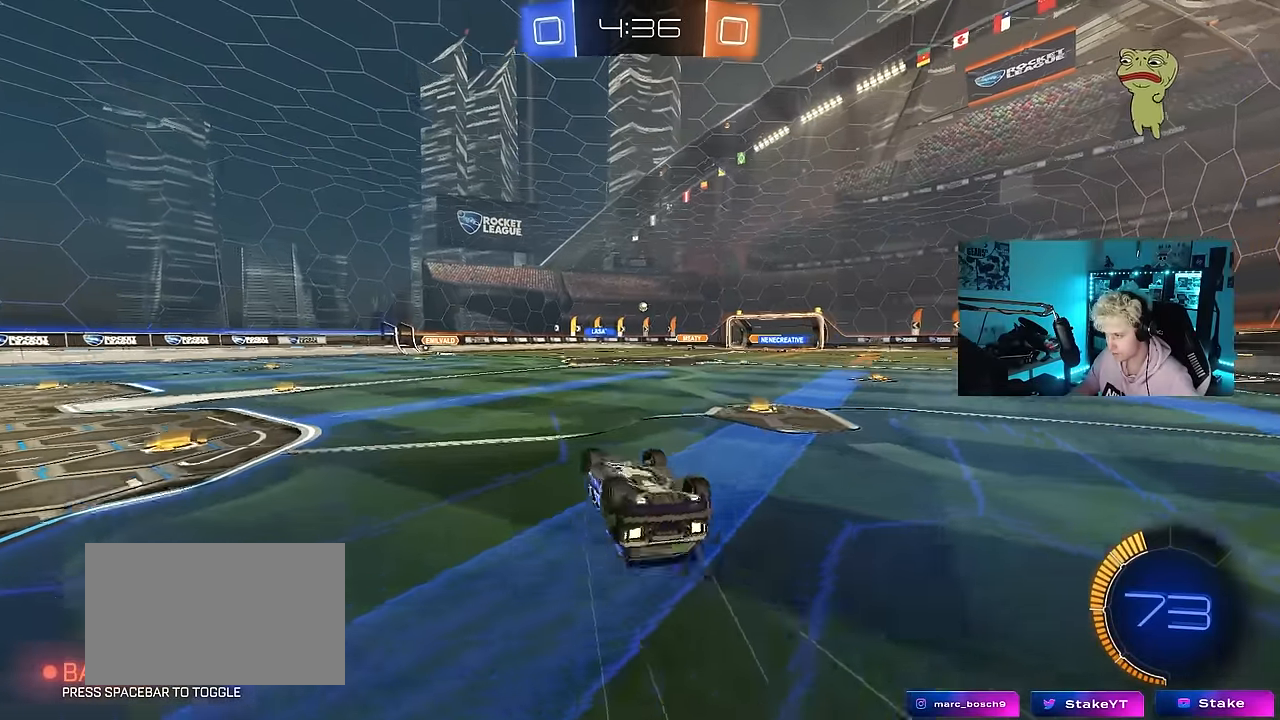
{"keys": [], "mouse": [], "events": [[34, "s", "down"], [367, "s", "up"], [367, "shift", "up"], [450, "d", "up"]]}
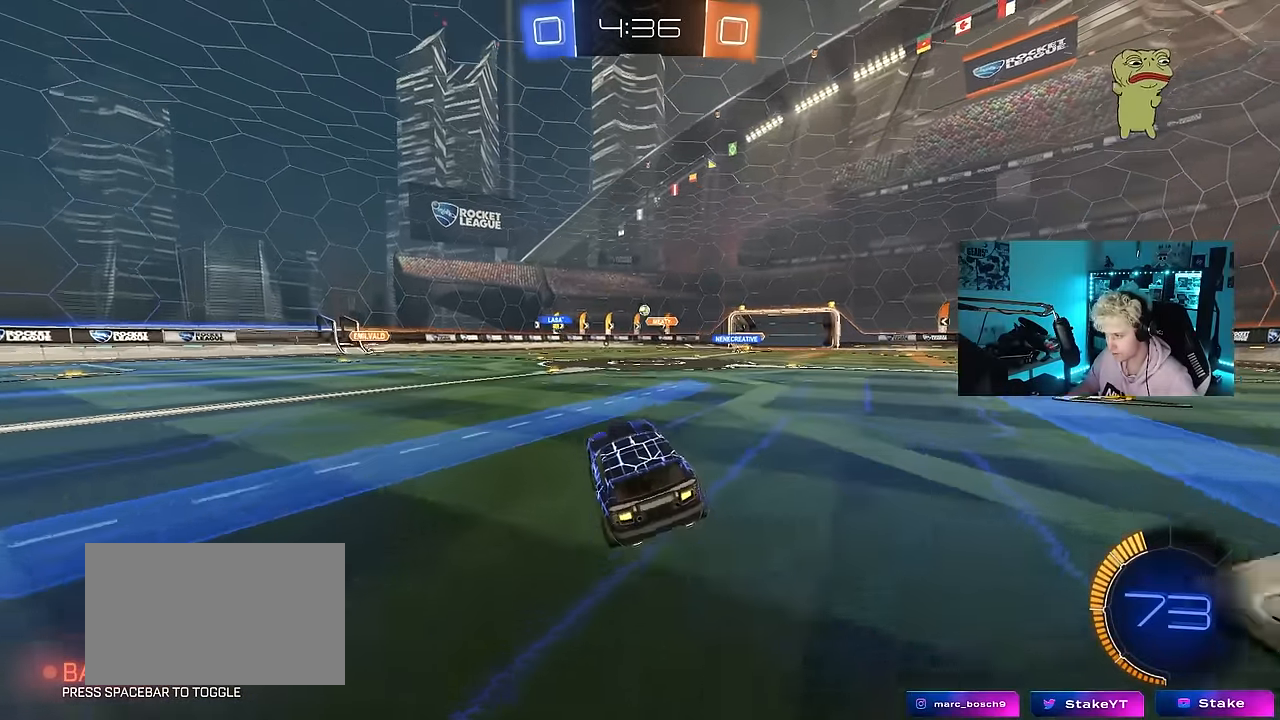
{"keys": ["d"], "mouse": [], "events": [[334, "a", "down"], [417, "a", "up"], [417, "d", "down"]]}
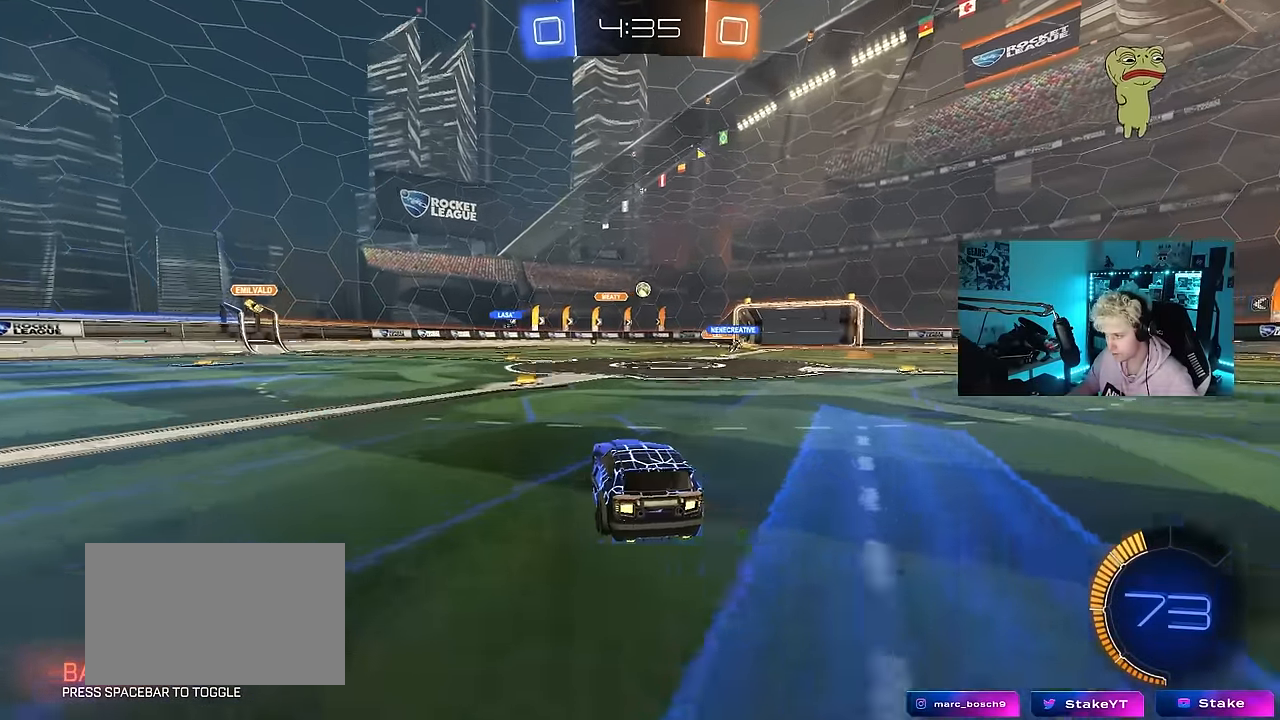
{"keys": [], "mouse": ["left", "right"], "events": [[67, "a", "down"], [67, "d", "up"], [67, "s", "down"], [117, "a", "up"], [150, "mouse_right", "down"], [150, "s", "up"], [200, "s", "down"], [250, "d", "down"], [384, "mouse_left", "down"], [434, "d", "up"], [434, "mouse_right", "up"], [434, "s", "up"], [484, "mouse_right", "down"]]}
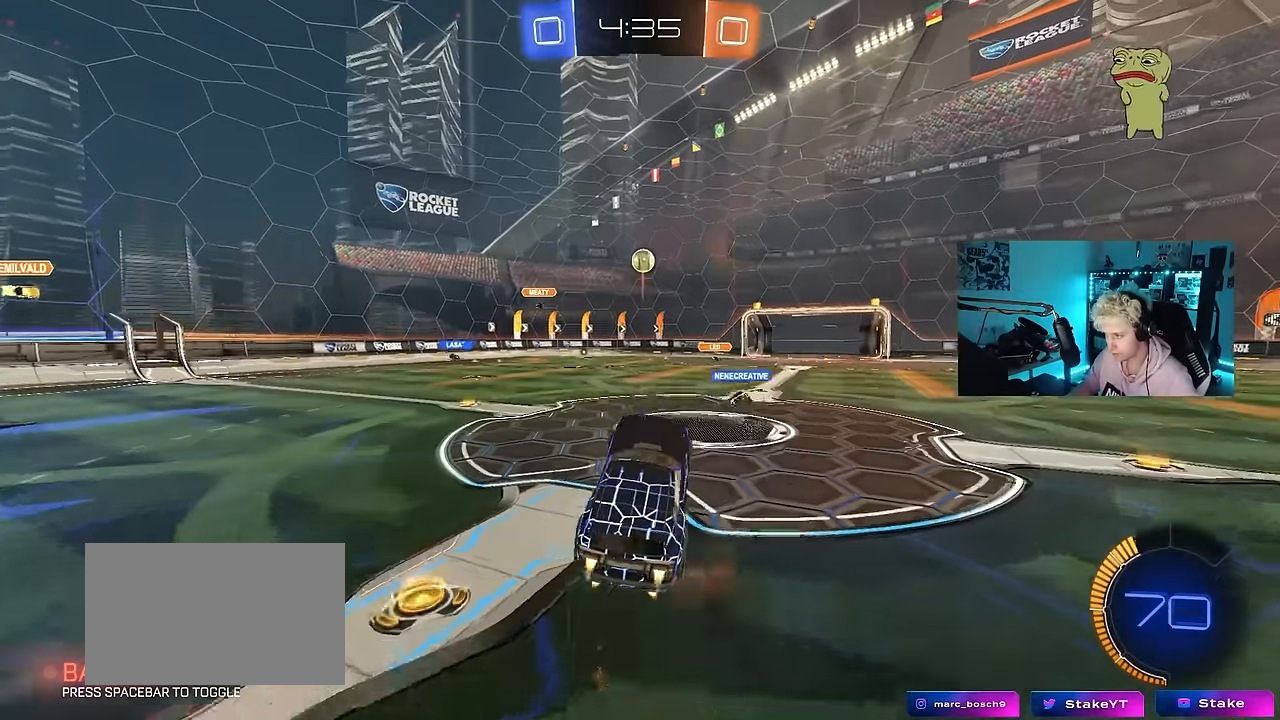
{"keys": ["a"], "mouse": ["left"], "events": [[34, "a", "down"], [34, "s", "down"], [84, "s", "up"], [117, "a", "up"], [167, "d", "down"], [167, "mouse_right", "up"], [267, "w", "down"], [367, "a", "down"], [367, "d", "up"], [450, "a", "up"], [450, "w", "up"], [500, "a", "down"]]}
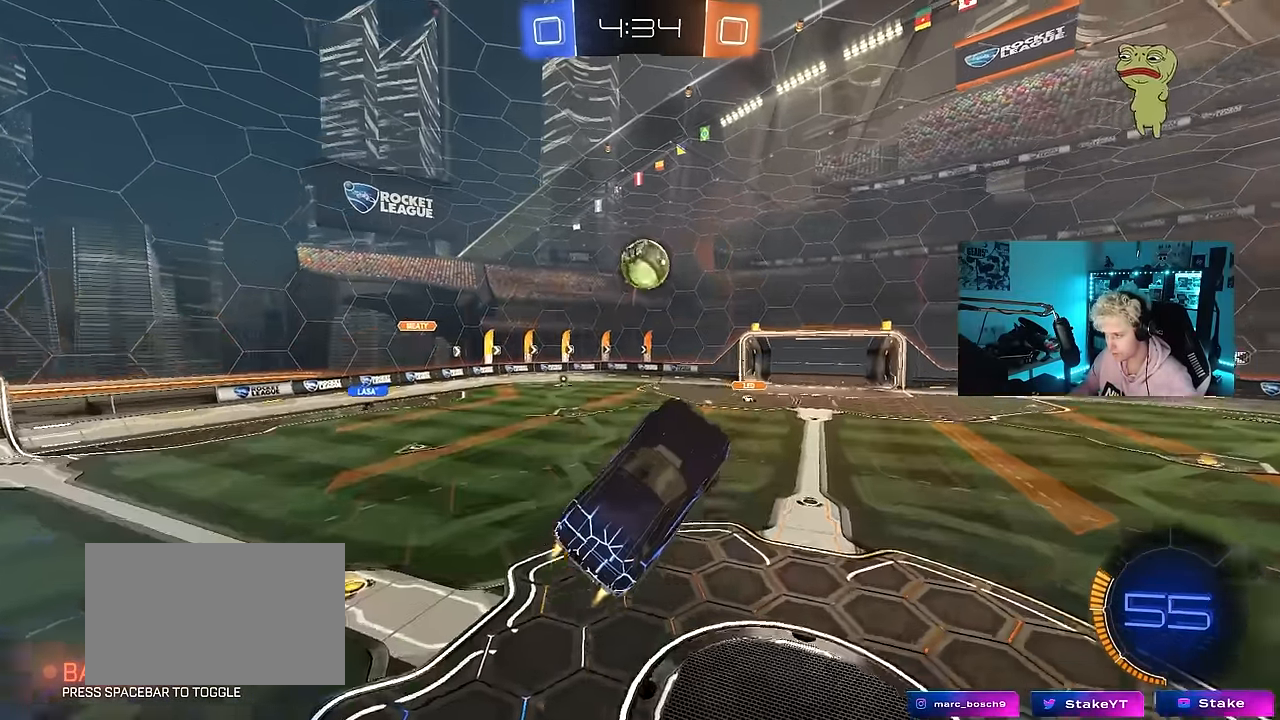
{"keys": ["d", "shift"], "mouse": ["left"], "events": [[134, "w", "down"], [184, "w", "up"], [284, "d", "down"], [334, "a", "up"], [334, "w", "down"], [417, "shift", "down"], [467, "w", "up"]]}
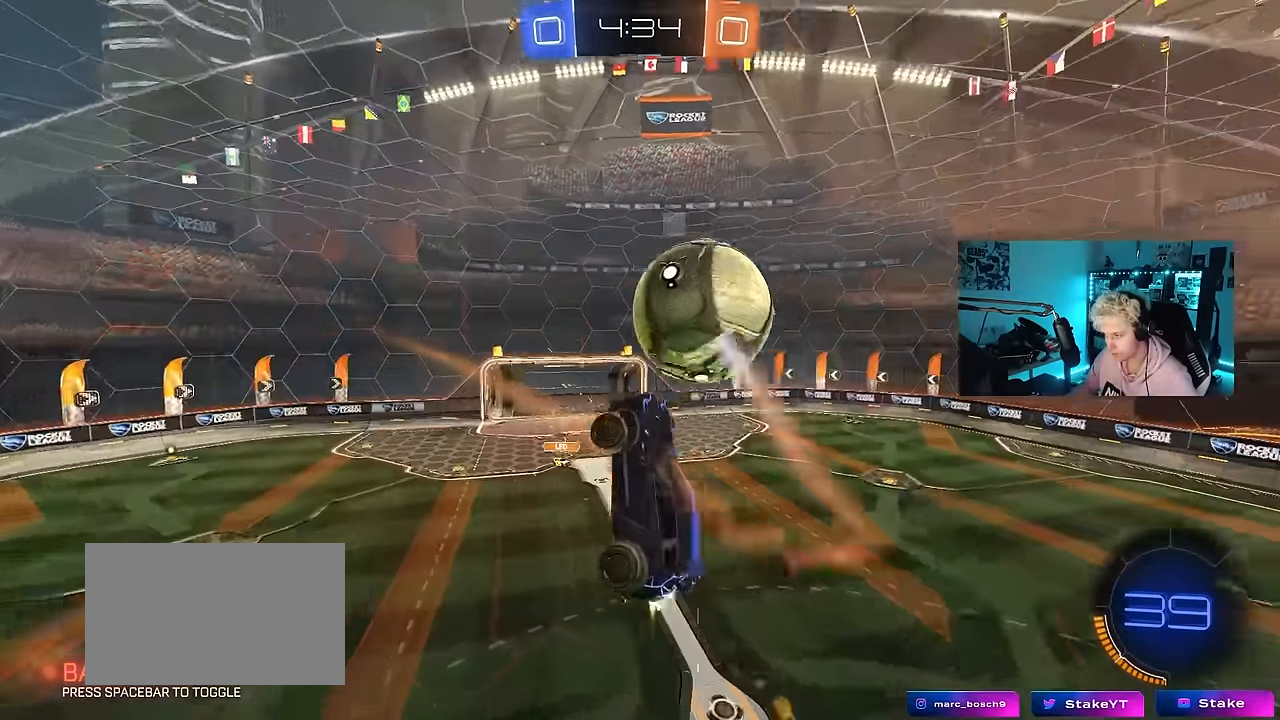
{"keys": ["d", "shift", "w"], "mouse": ["left"], "events": [[67, "s", "down"], [117, "mouse_left", "up"], [117, "shift", "up"], [167, "a", "down"], [167, "d", "up"], [250, "mouse_left", "down"], [300, "a", "up"], [300, "d", "down"], [300, "s", "up"], [350, "shift", "down"], [434, "w", "down"]]}